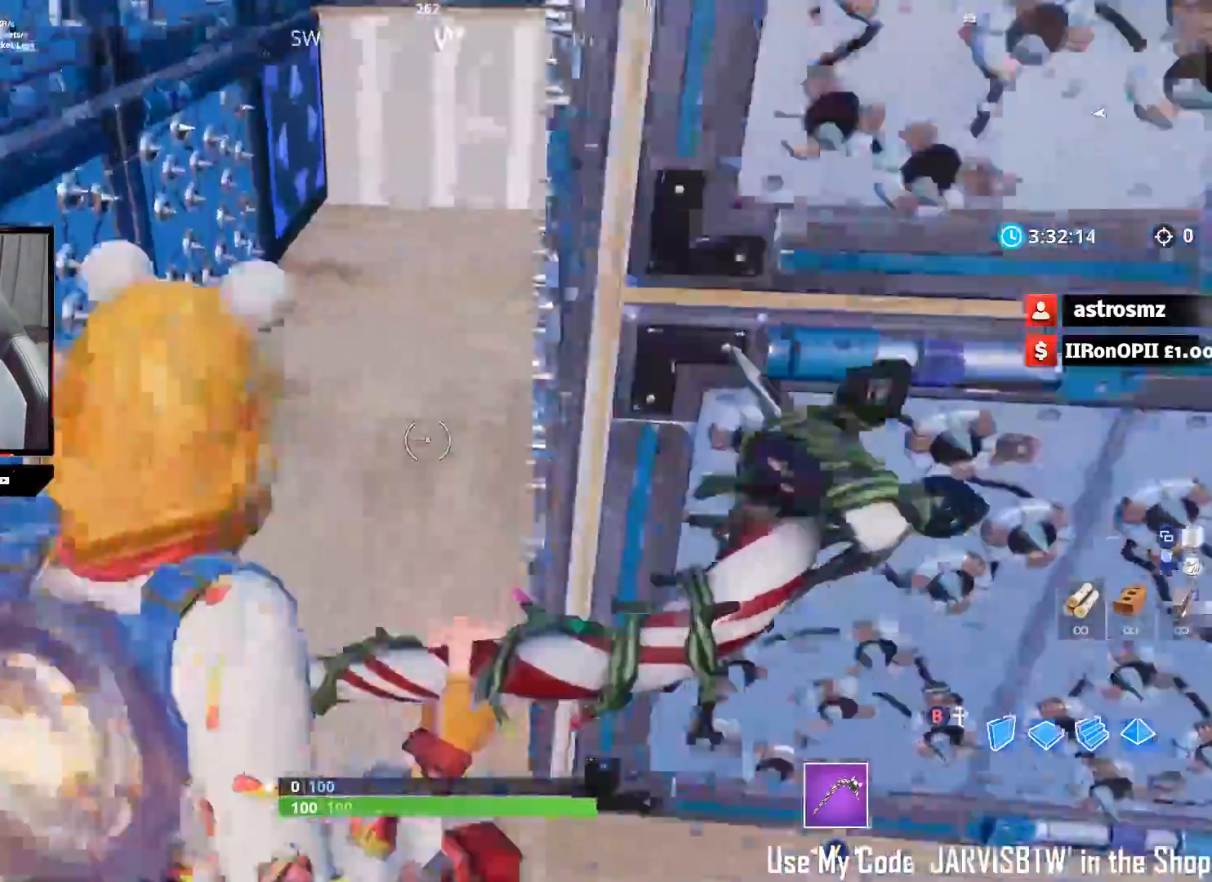
Gameplay with a controller (Xbox layout); each line is a JSON object with the inputs held at the frame after it. "events" lists button and stick changes between this image and that frame as [ms after this image, input, new state], when the widget could be followed in between.
{"buttons": [], "left_stick": "up-right", "right_stick": "center", "events": [[67, "left_stick", "up-right"], [300, "right_stick", "center"]]}
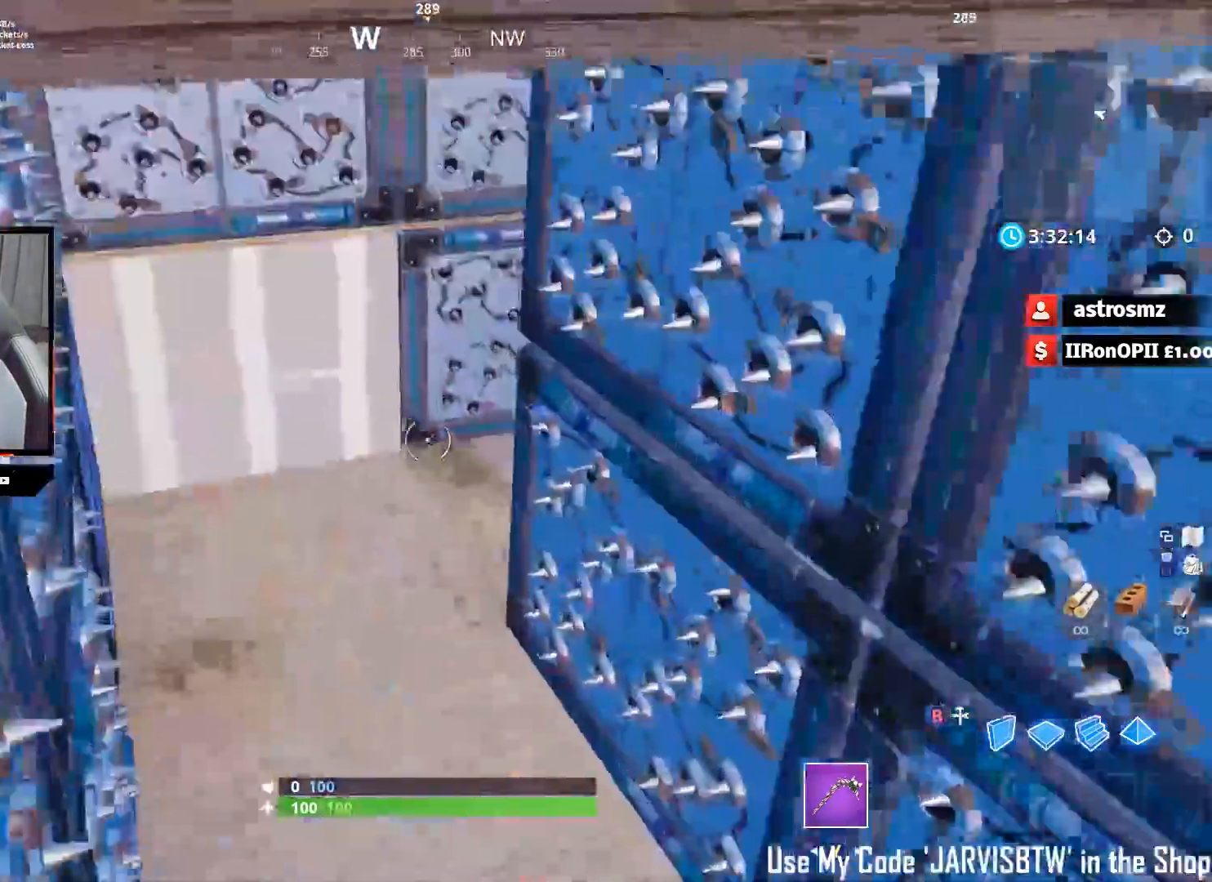
{"buttons": [], "left_stick": "up", "right_stick": "right", "events": [[133, "left_stick", "up"], [250, "right_stick", "down-left"], [433, "right_stick", "right"]]}
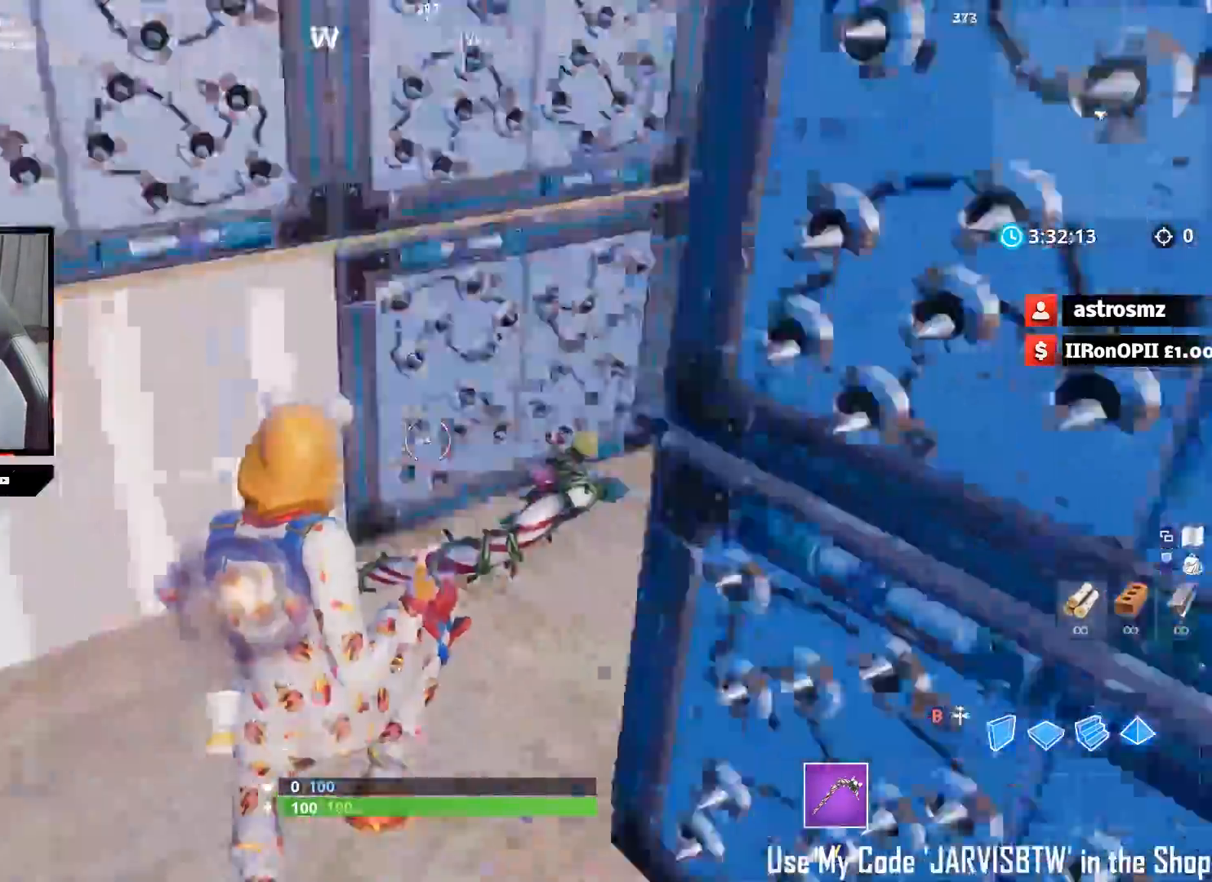
{"buttons": [], "left_stick": "up", "right_stick": "center", "events": [[167, "right_stick", "center"]]}
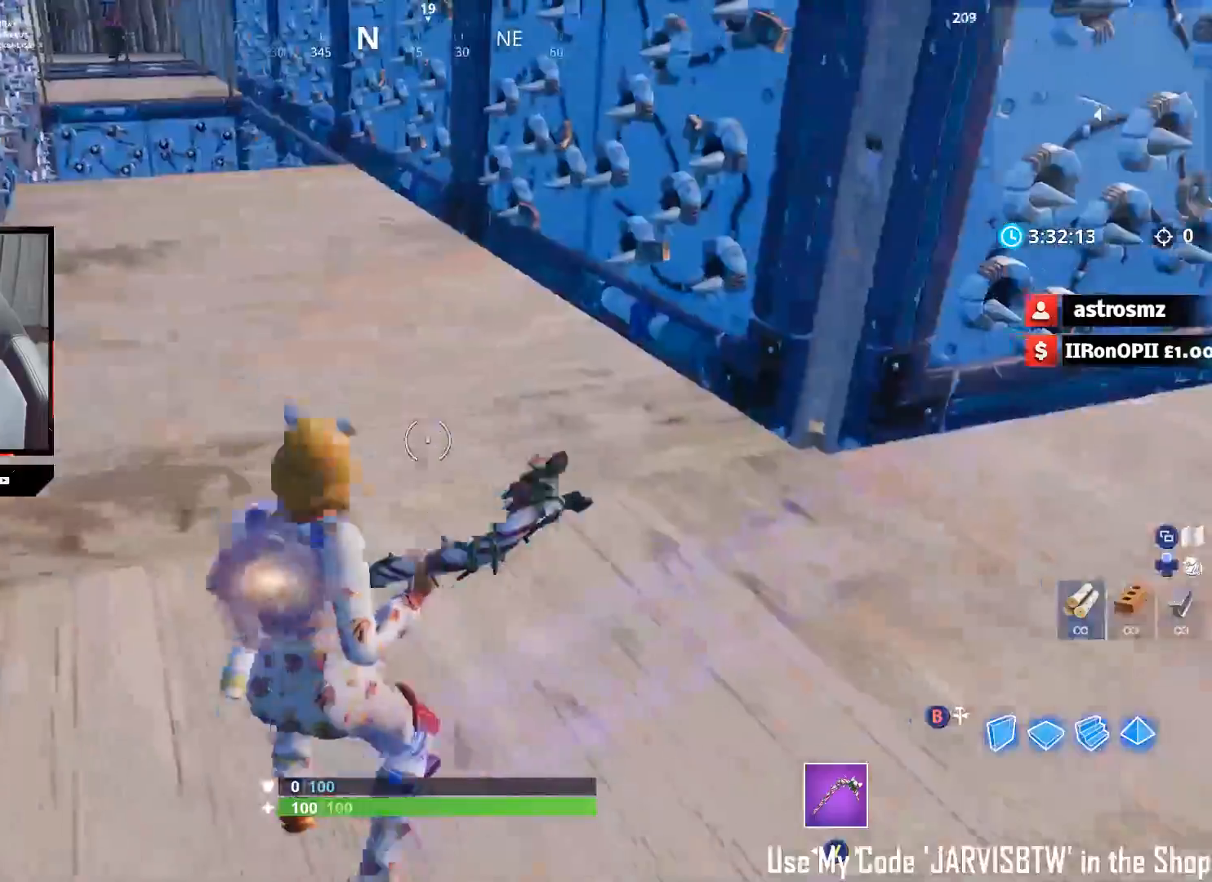
{"buttons": [], "left_stick": "down", "right_stick": "down-left", "events": [[83, "left_stick", "right"], [117, "right_stick", "up-left"], [150, "left_stick", "down-right"], [300, "right_stick", "center"], [317, "A", "down"], [383, "left_stick", "down"], [383, "right_stick", "down-left"], [417, "A", "up"]]}
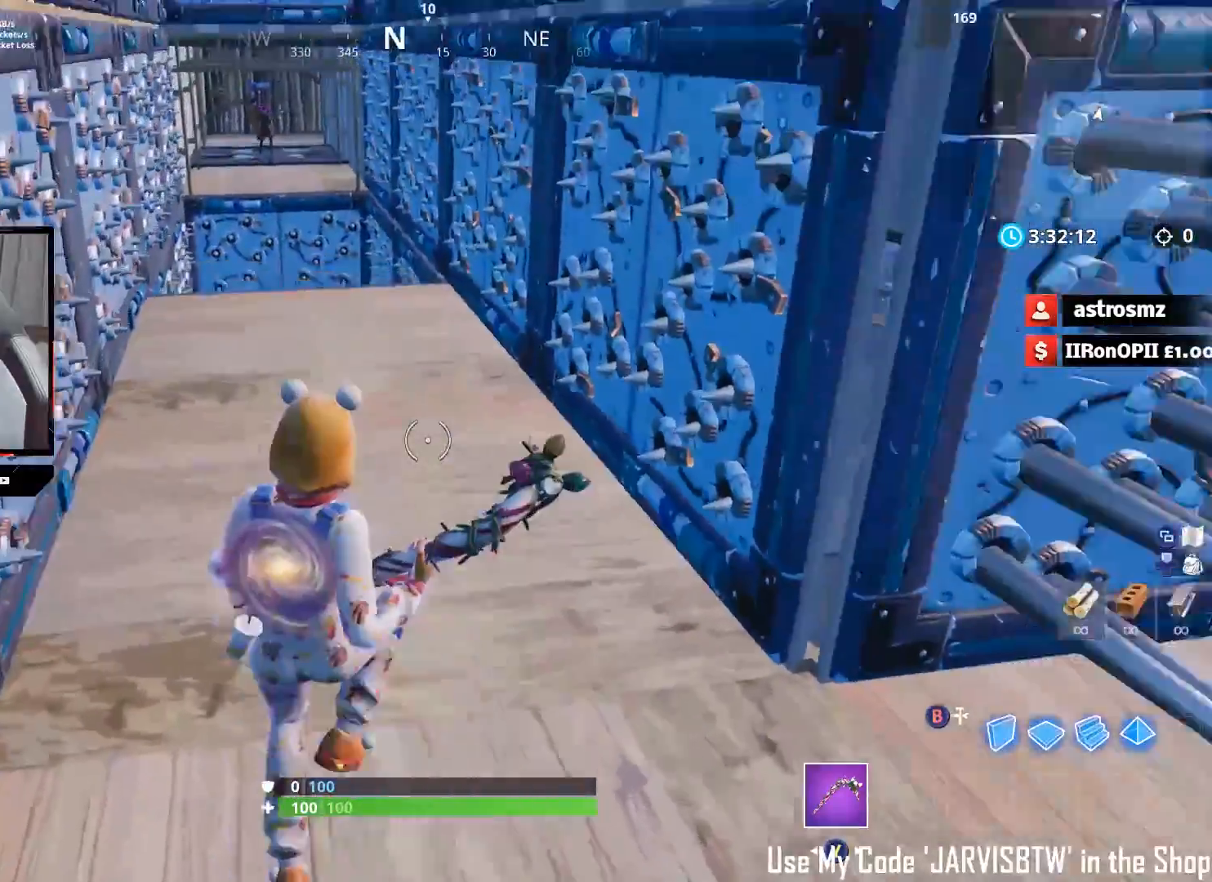
{"buttons": [], "left_stick": "down-right", "right_stick": "center", "events": [[300, "right_stick", "center"], [350, "left_stick", "up"], [467, "left_stick", "down-right"]]}
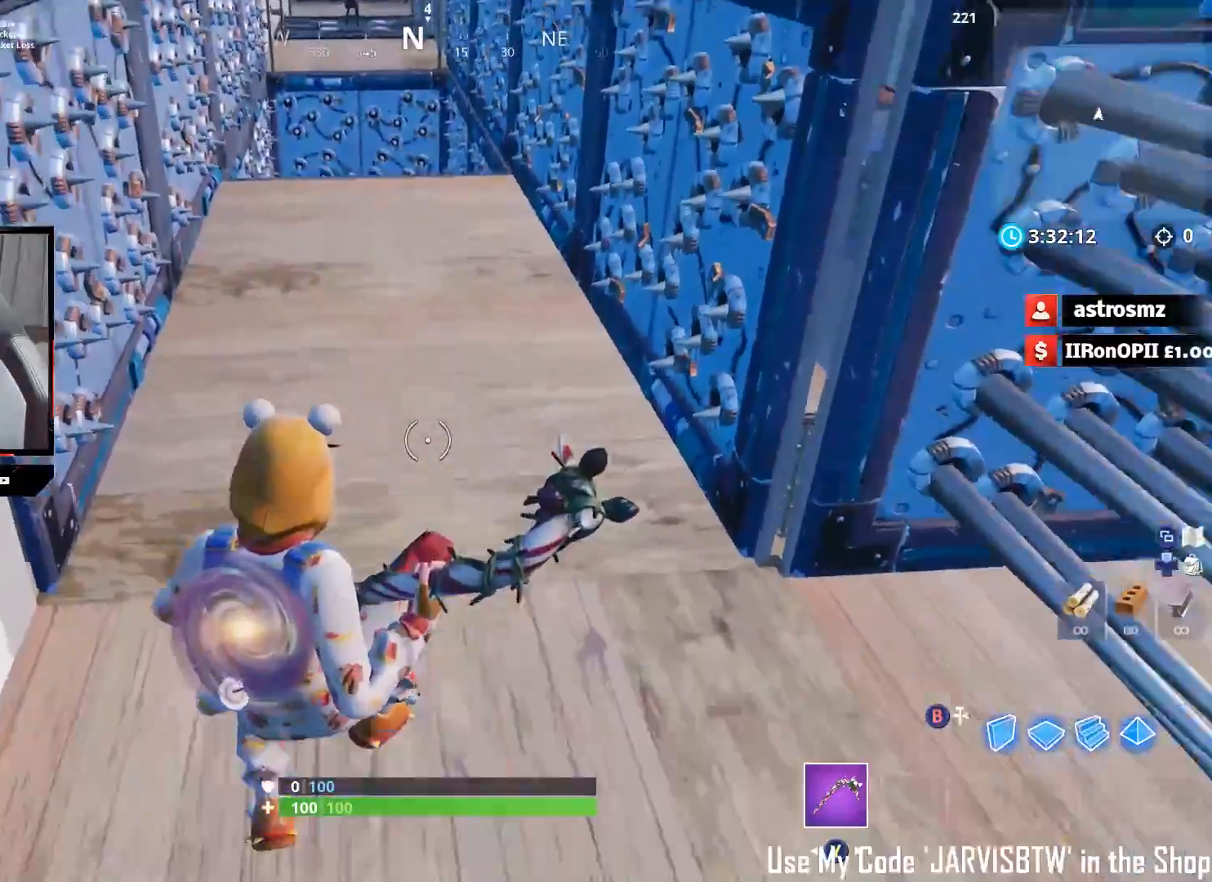
{"buttons": [], "left_stick": "up-right", "right_stick": "up-right", "events": [[33, "left_stick", "down"], [50, "right_stick", "up-left"], [167, "left_stick", "up"], [367, "right_stick", "up"], [467, "left_stick", "up-right"], [500, "right_stick", "up-right"]]}
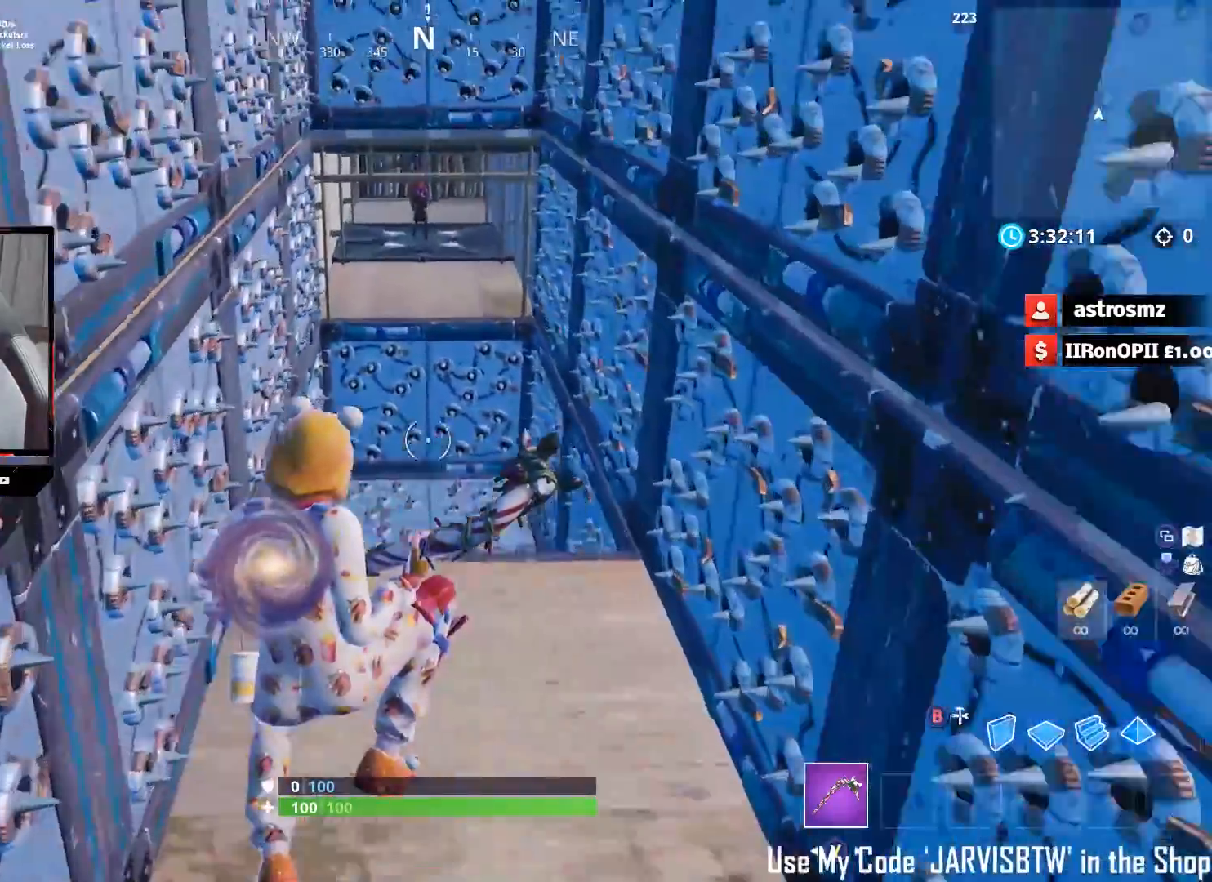
{"buttons": [], "left_stick": "up", "right_stick": "center", "events": [[117, "right_stick", "center"], [133, "left_stick", "up"]]}
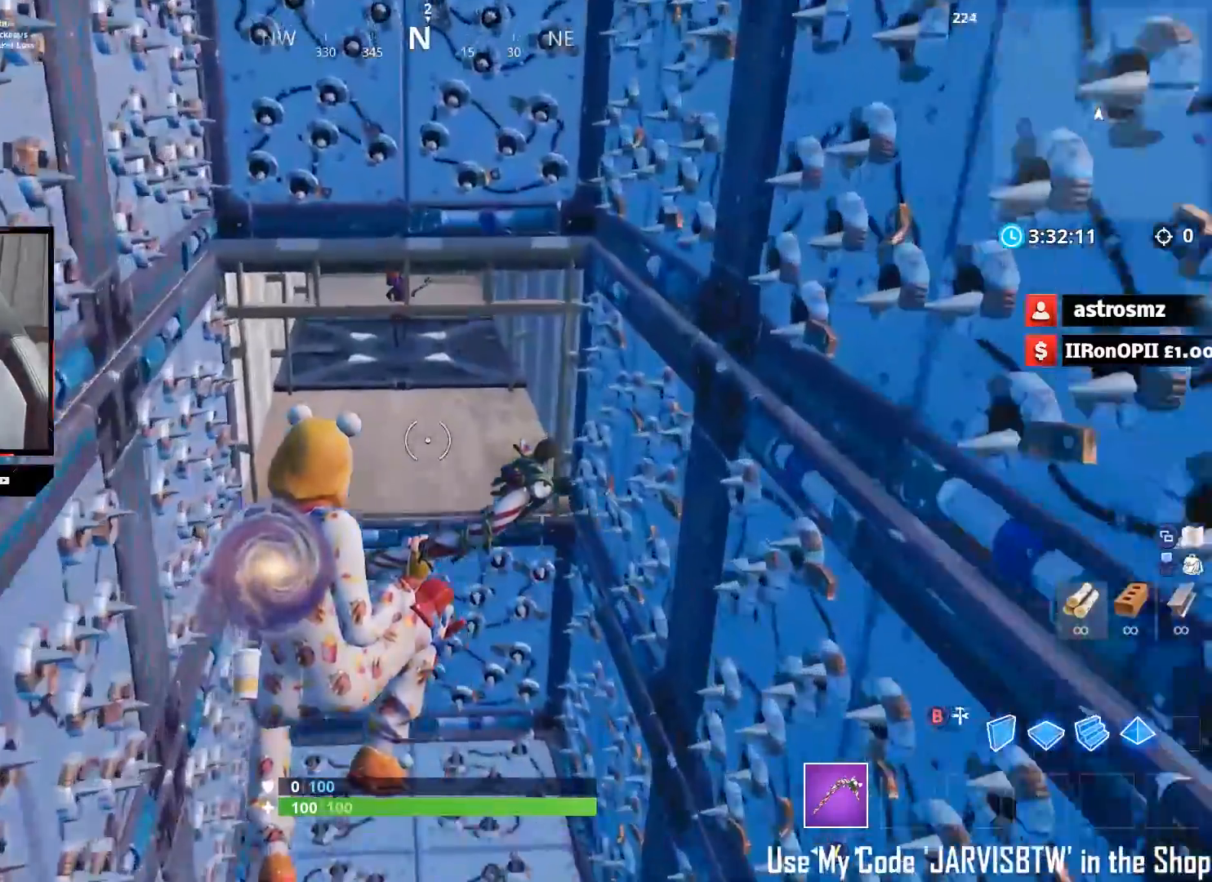
{"buttons": [], "left_stick": "up", "right_stick": "up", "events": [[417, "right_stick", "up-left"], [467, "right_stick", "up"]]}
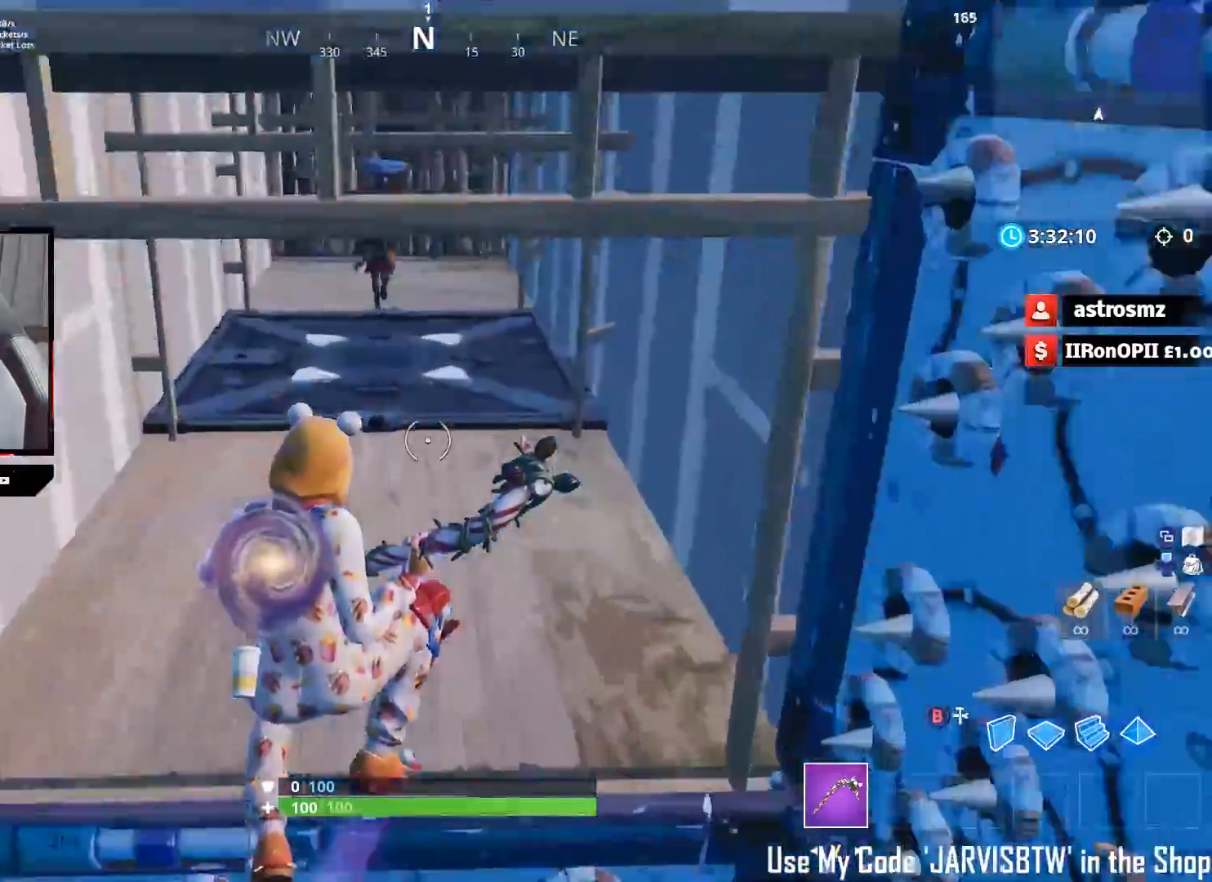
{"buttons": [], "left_stick": "up", "right_stick": "center", "events": [[100, "R3", "down"], [133, "right_stick", "center"], [200, "R3", "up"], [200, "right_stick", "up"], [400, "R3", "down"], [483, "R3", "up"], [483, "right_stick", "center"]]}
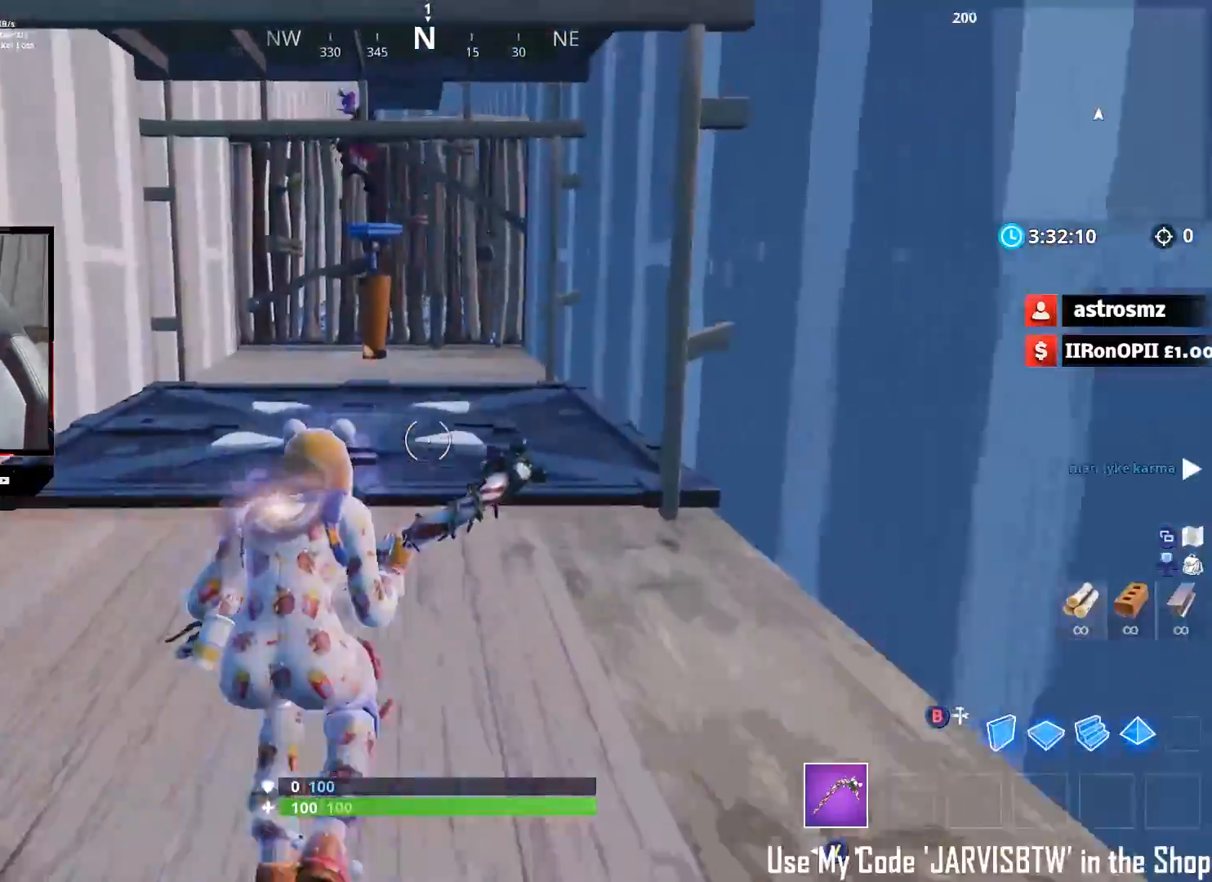
{"buttons": [], "left_stick": "up", "right_stick": "center", "events": []}
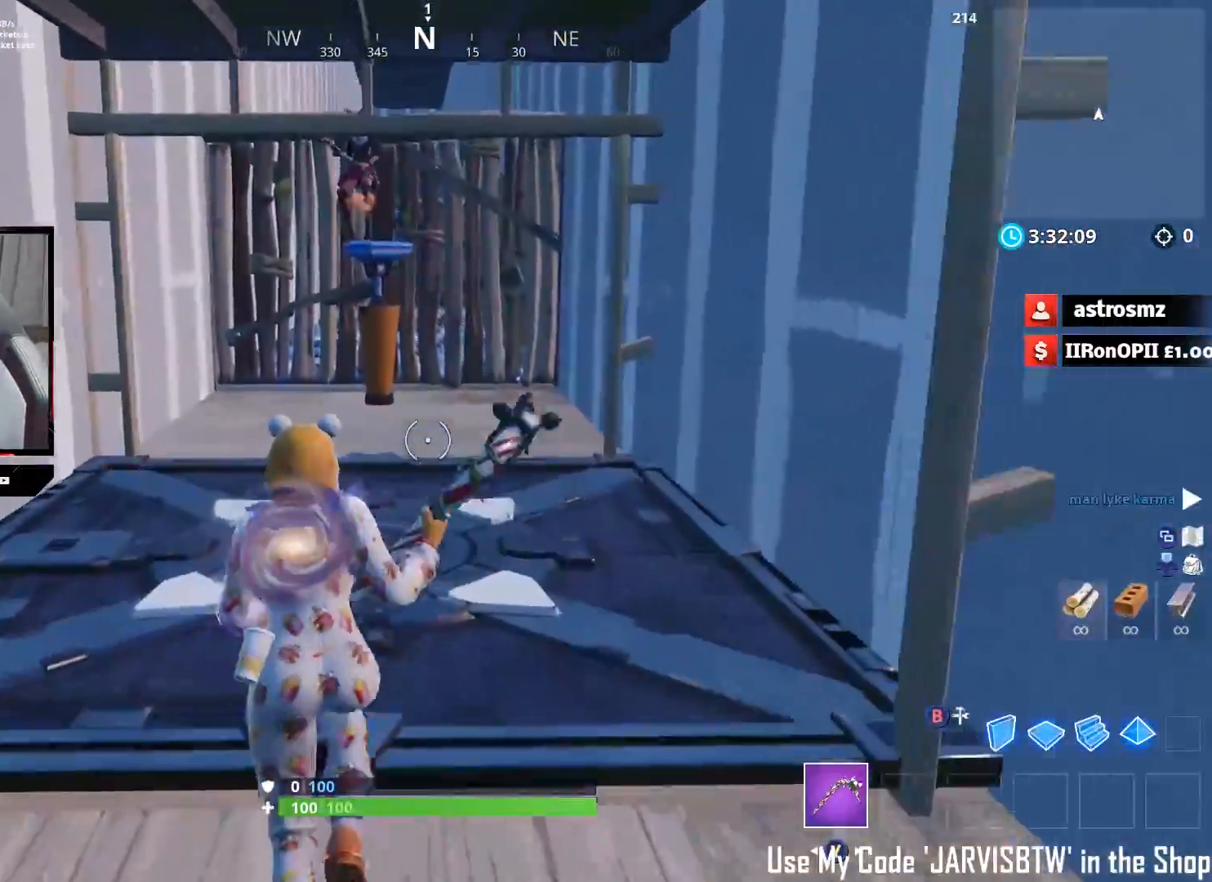
{"buttons": [], "left_stick": "up", "right_stick": "up", "events": [[17, "right_stick", "up"], [133, "right_stick", "center"], [400, "right_stick", "up"]]}
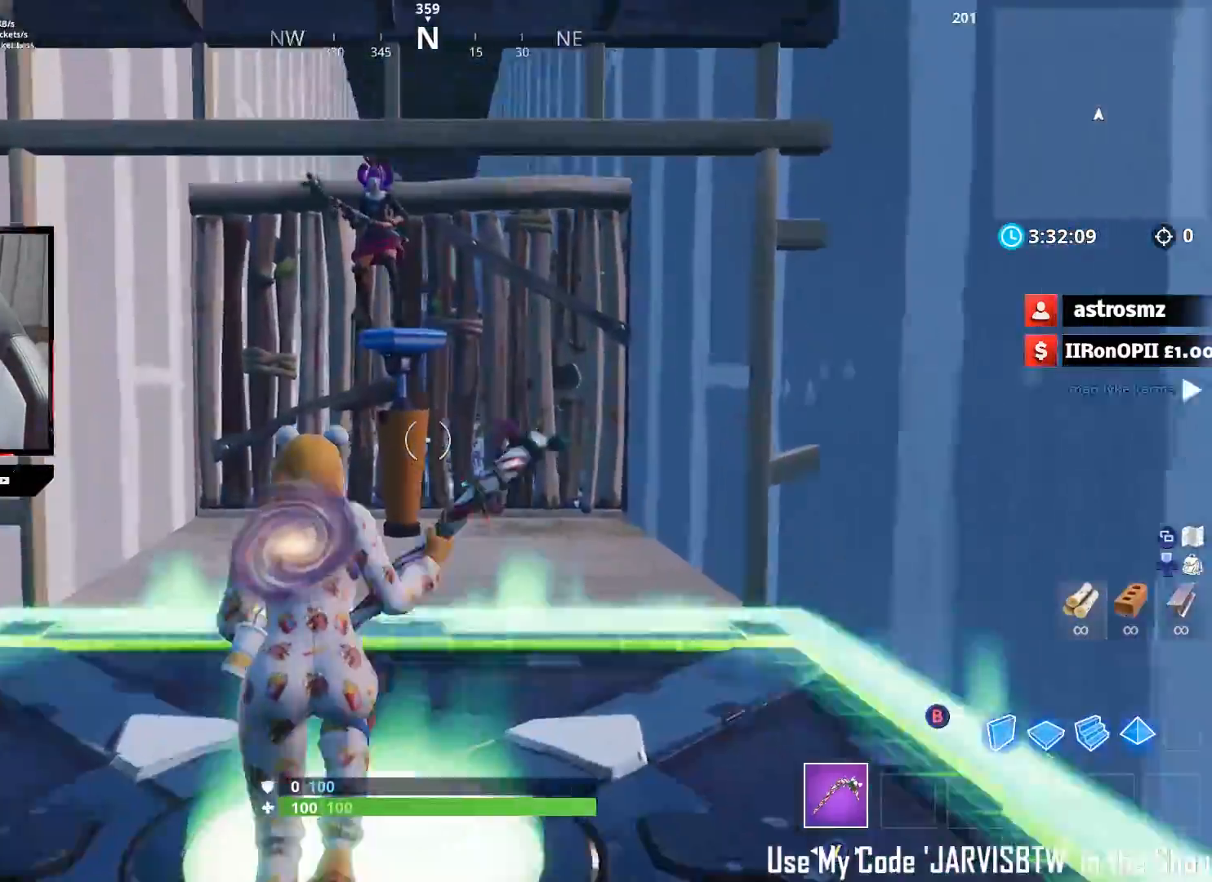
{"buttons": [], "left_stick": "up", "right_stick": "center", "events": [[100, "right_stick", "center"]]}
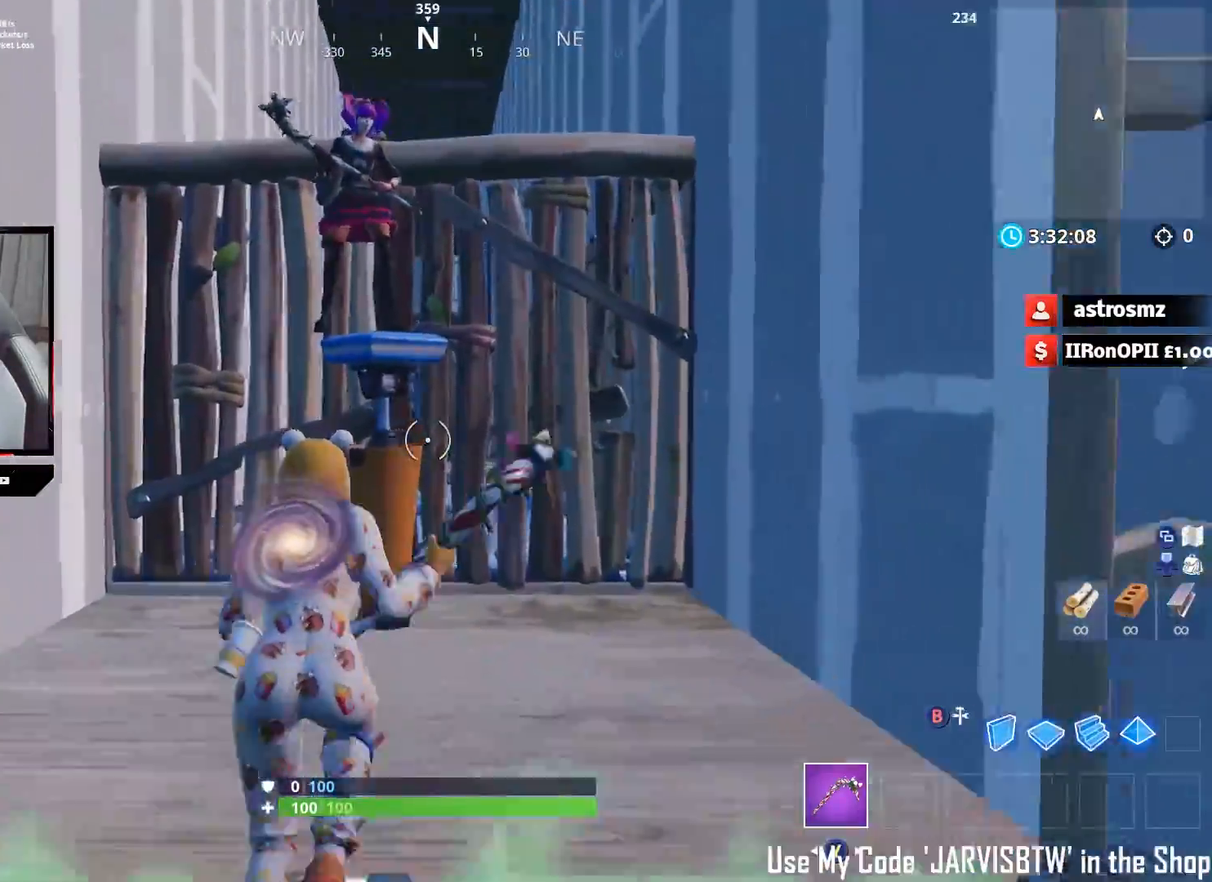
{"buttons": [], "left_stick": "center", "right_stick": "down", "events": [[117, "A", "down"], [200, "A", "up"], [300, "right_stick", "down"], [317, "left_stick", "up-right"], [483, "left_stick", "center"]]}
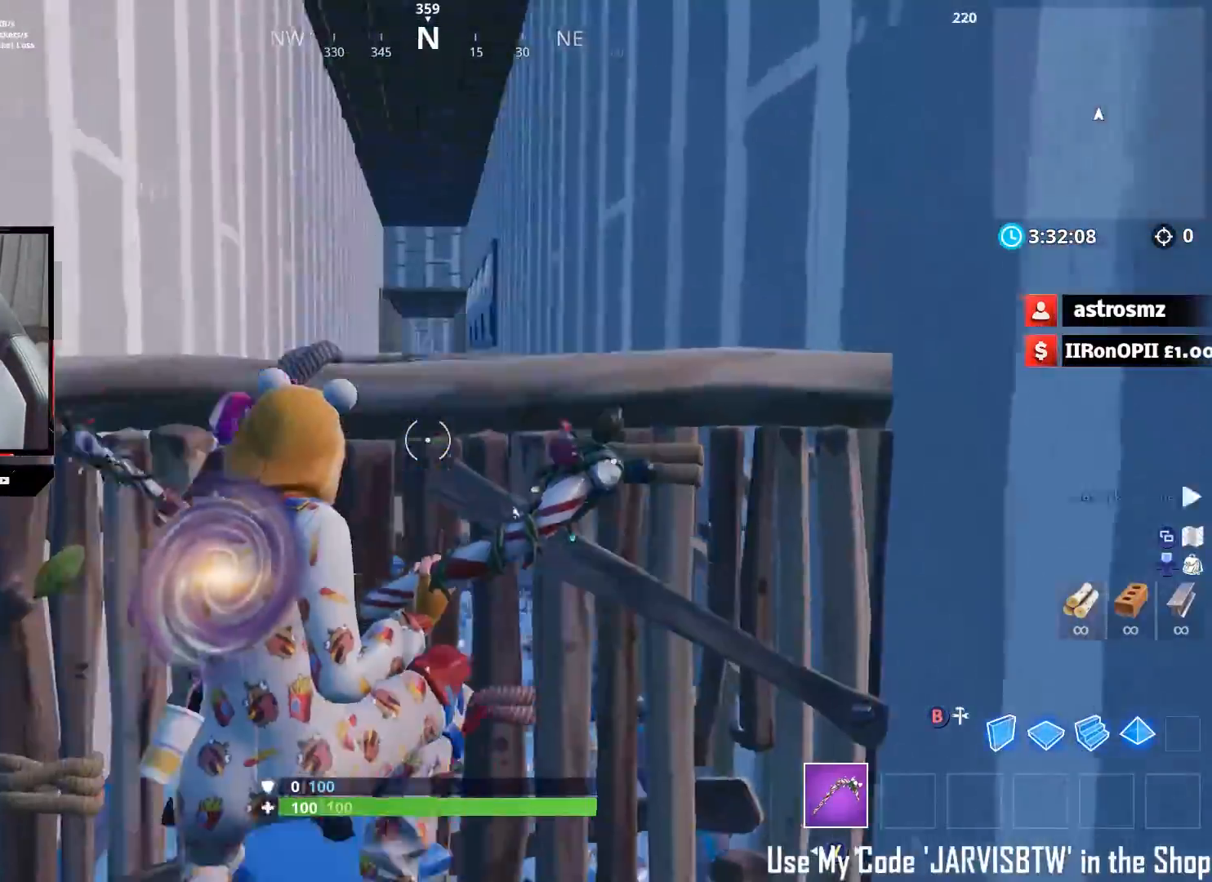
{"buttons": [], "left_stick": "center", "right_stick": "down-left", "events": [[67, "left_stick", "left"], [183, "left_stick", "up"], [300, "left_stick", "center"], [383, "right_stick", "down-left"]]}
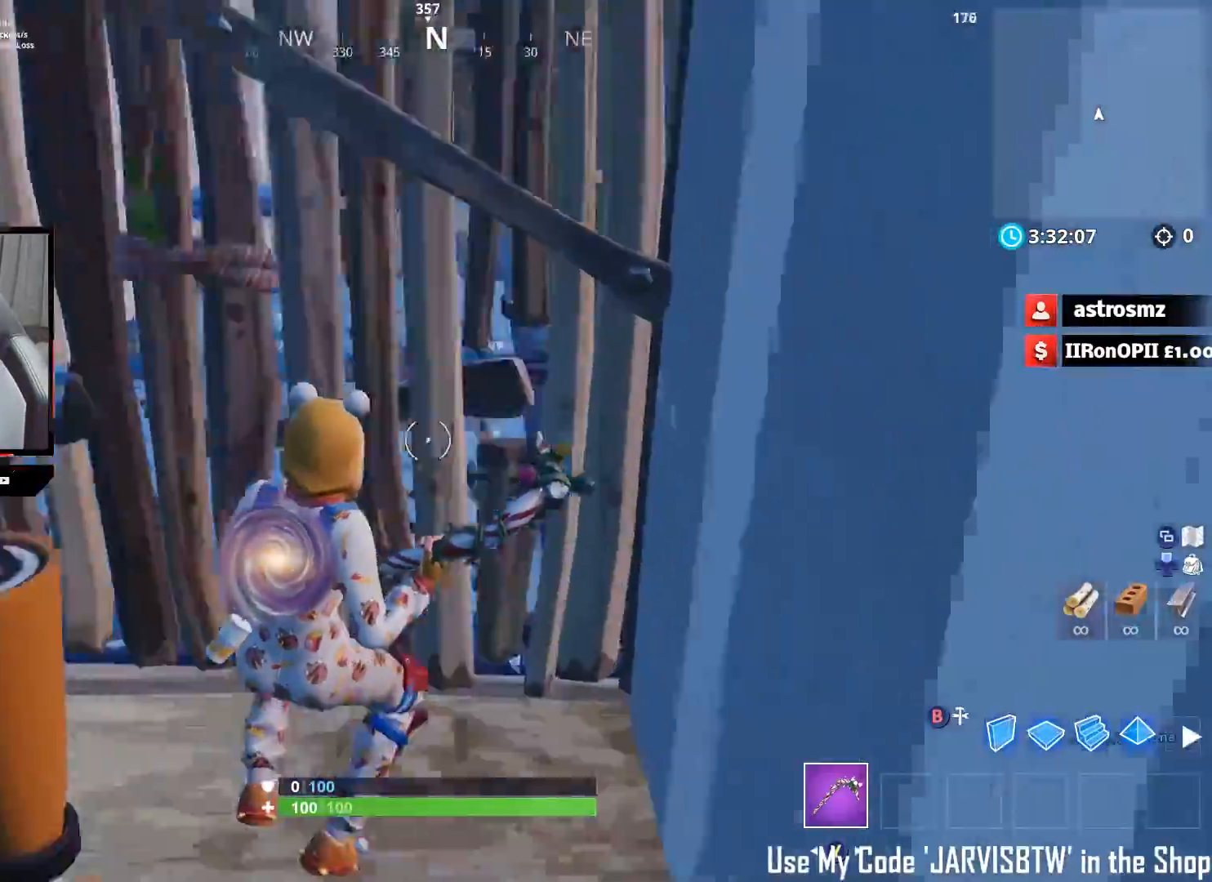
{"buttons": [], "left_stick": "up", "right_stick": "center", "events": [[67, "left_stick", "left"], [150, "right_stick", "up-left"], [267, "left_stick", "up-left"], [350, "A", "down"], [417, "A", "up"], [450, "right_stick", "center"], [467, "left_stick", "up"]]}
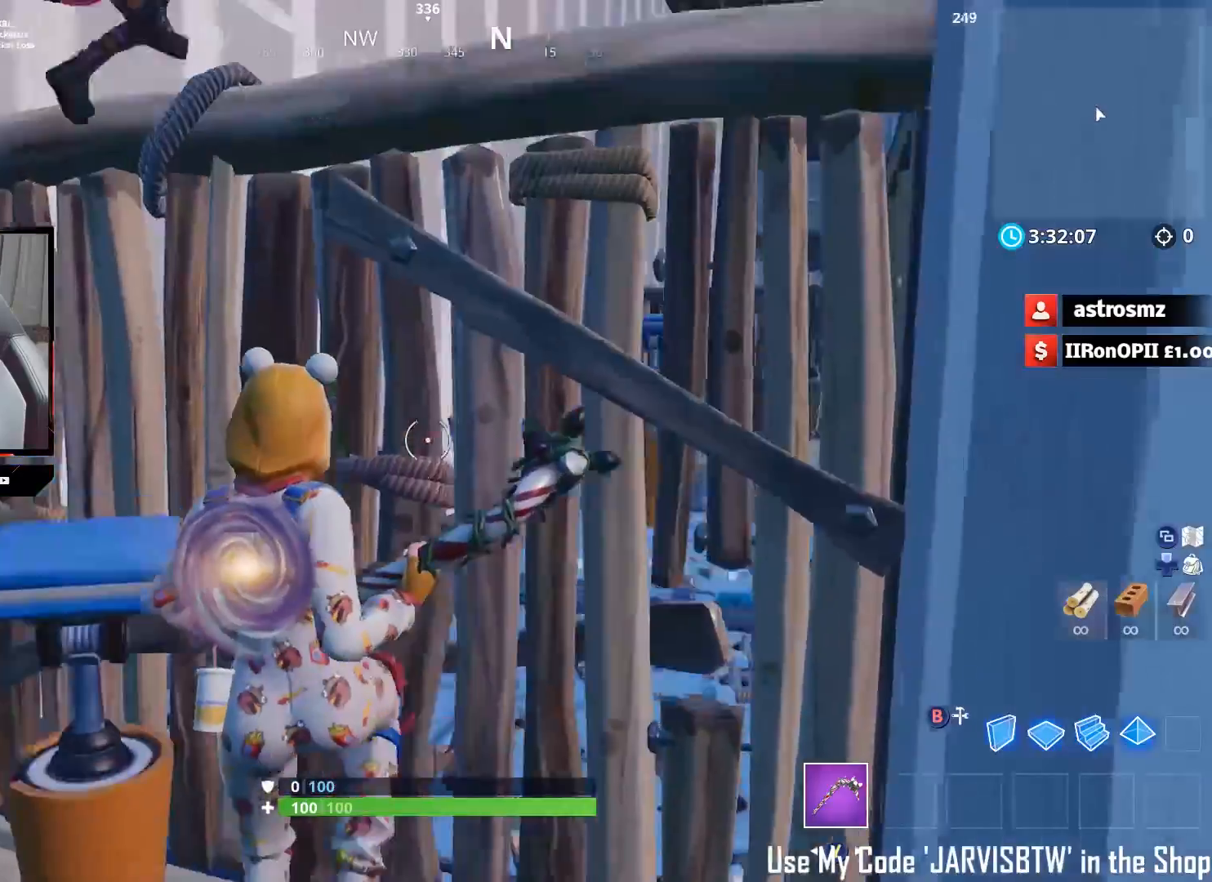
{"buttons": [], "left_stick": "center", "right_stick": "down-right", "events": [[83, "right_stick", "down"], [167, "left_stick", "up-left"], [333, "left_stick", "down-left"], [433, "left_stick", "center"], [467, "right_stick", "down-right"]]}
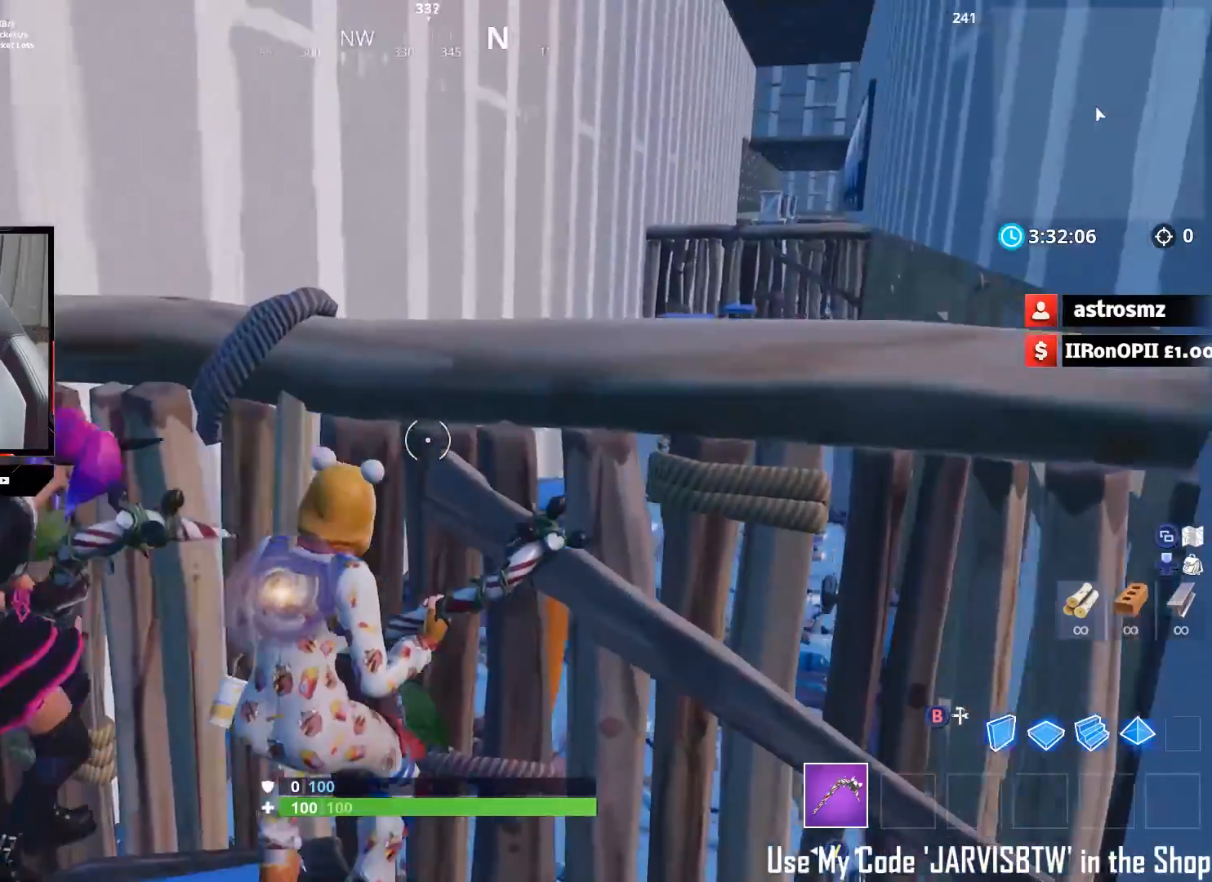
{"buttons": [], "left_stick": "left", "right_stick": "down", "events": [[83, "left_stick", "up"], [133, "A", "down"], [167, "right_stick", "down"], [283, "A", "up"], [500, "left_stick", "left"]]}
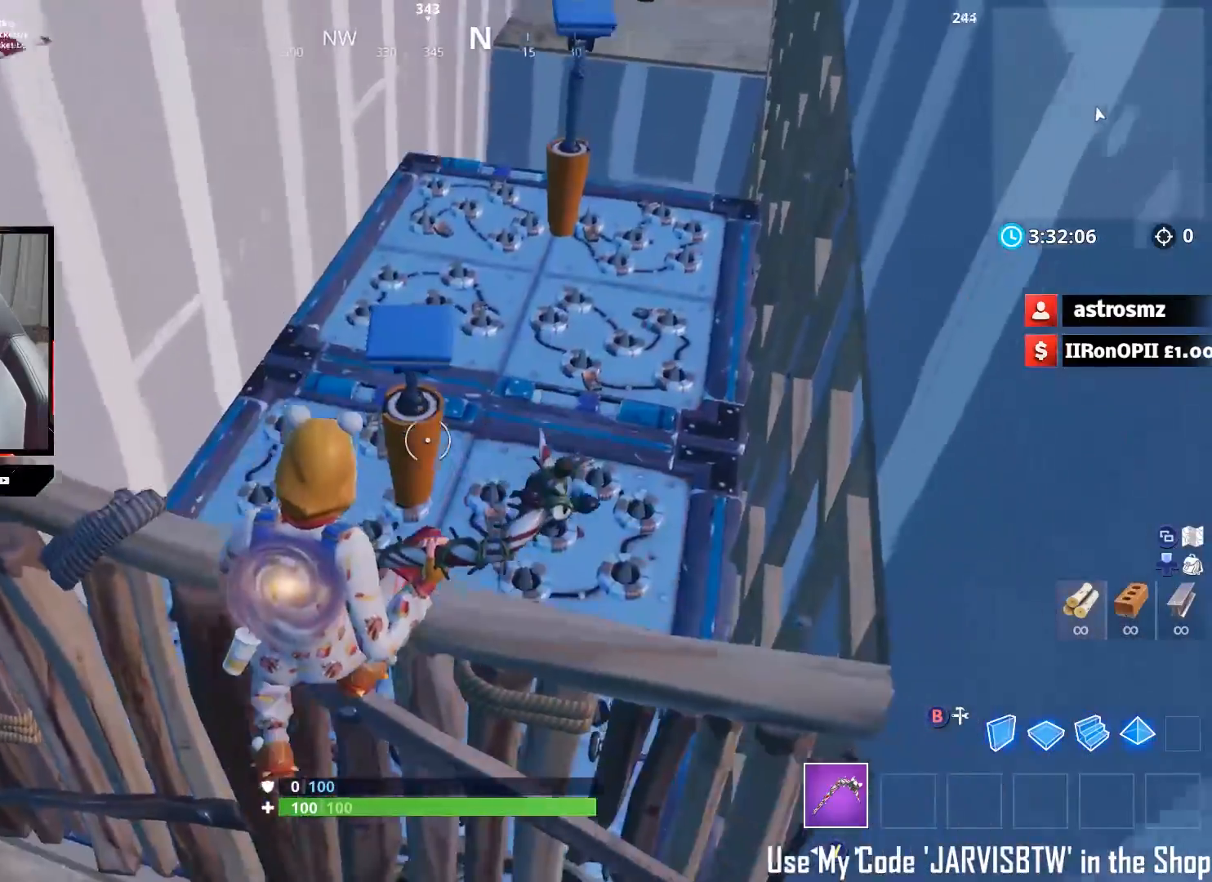
{"buttons": [], "left_stick": "down-left", "right_stick": "up", "events": [[183, "right_stick", "left"], [217, "left_stick", "down-left"], [283, "right_stick", "up"]]}
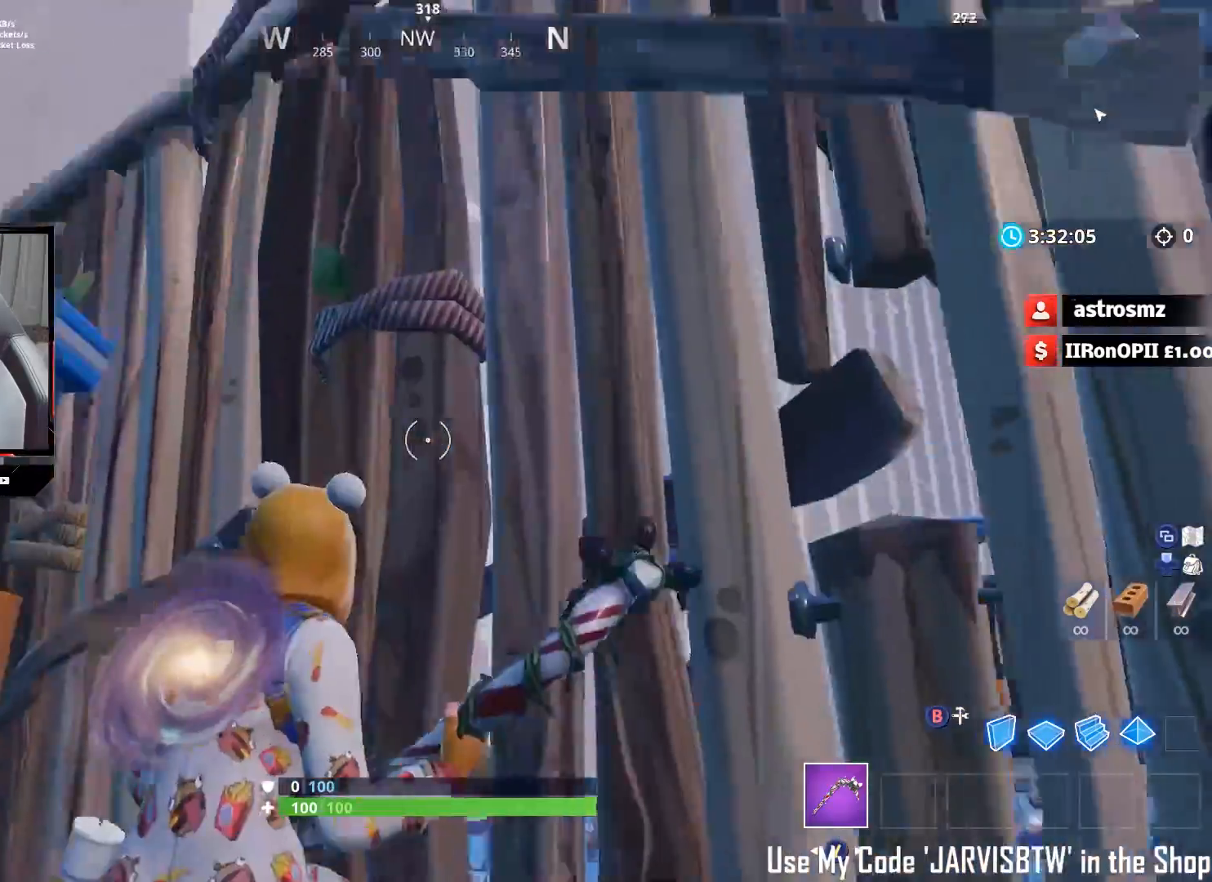
{"buttons": [], "left_stick": "up-left", "right_stick": "down", "events": [[133, "left_stick", "center"], [200, "right_stick", "center"], [283, "left_stick", "up-left"], [333, "right_stick", "down"], [367, "A", "down"], [433, "A", "up"]]}
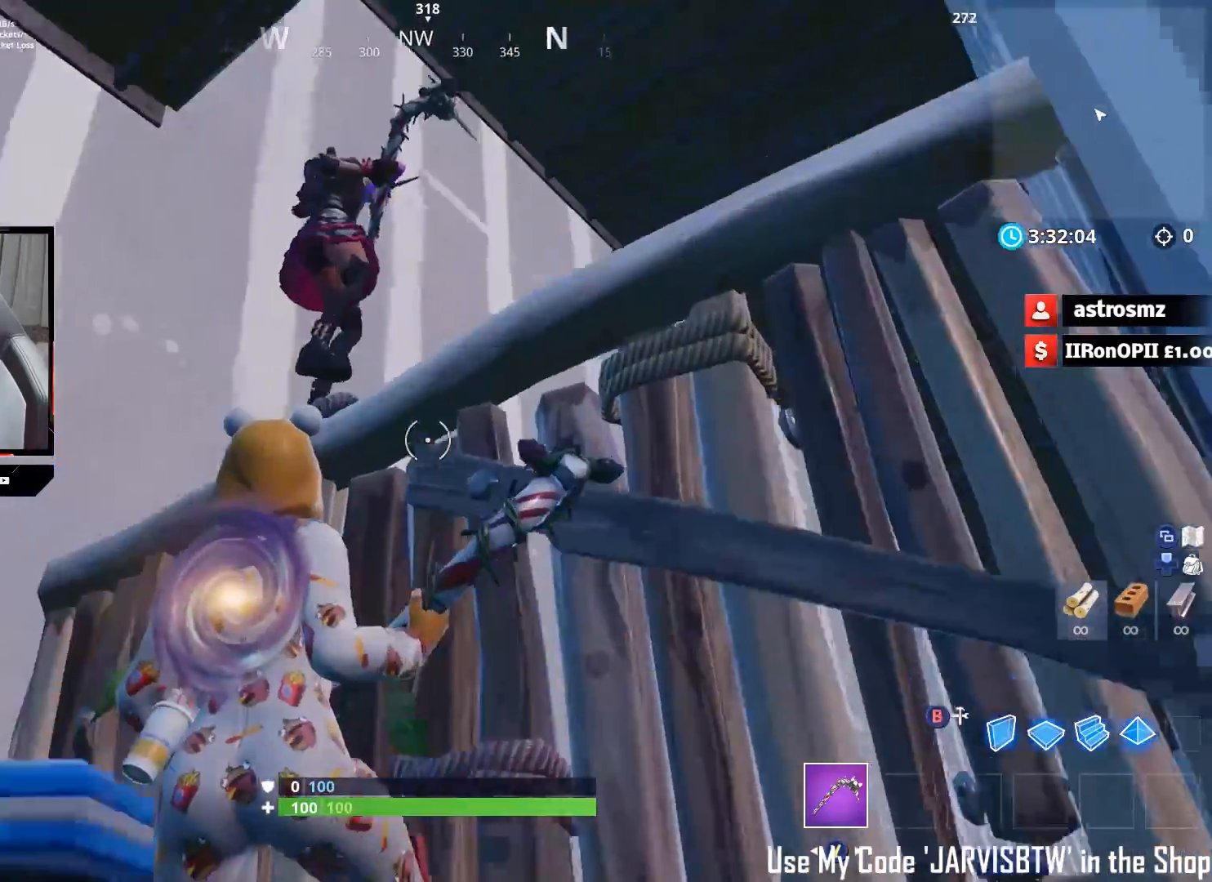
{"buttons": [], "left_stick": "left", "right_stick": "down-right", "events": [[300, "left_stick", "down-left"], [433, "left_stick", "left"], [483, "right_stick", "down-right"]]}
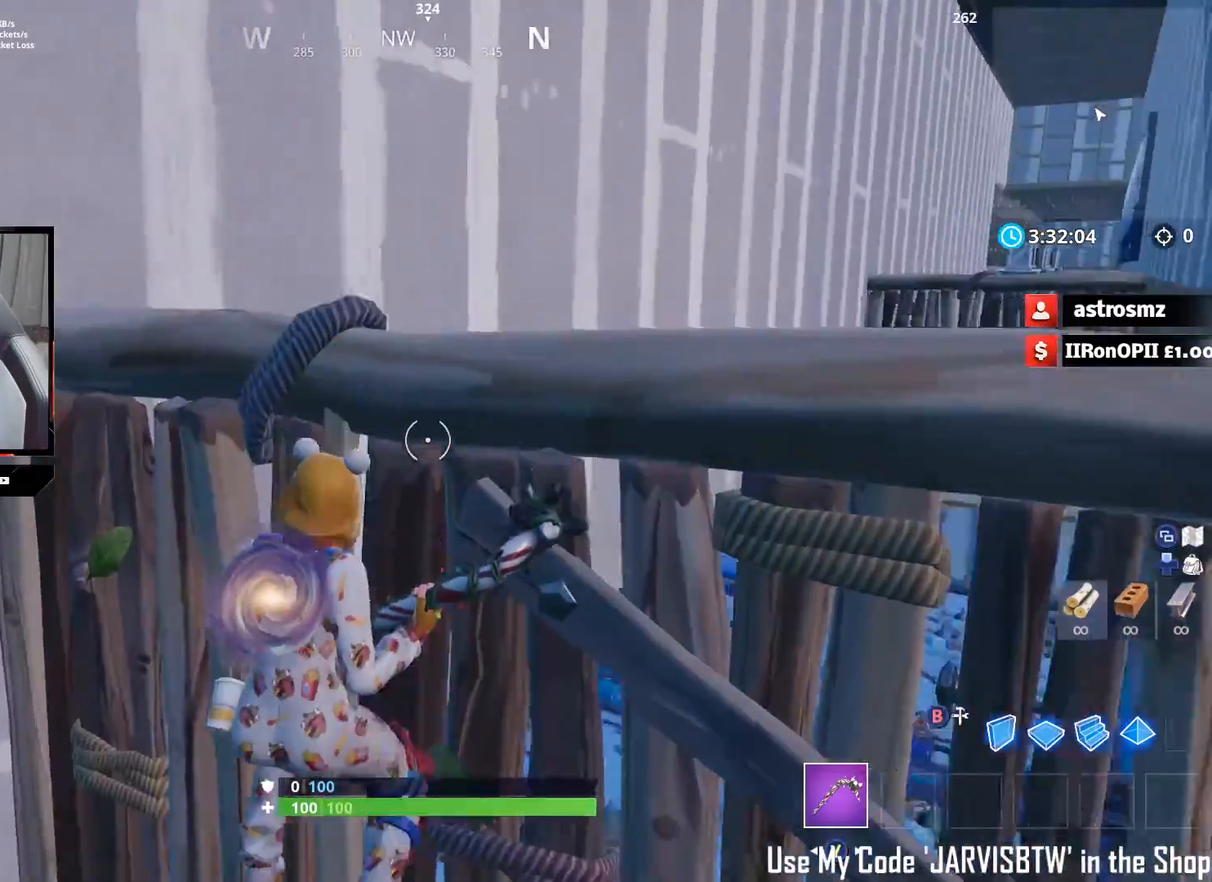
{"buttons": [], "left_stick": "center", "right_stick": "down-right", "events": [[117, "left_stick", "center"], [117, "right_stick", "up-right"], [250, "left_stick", "down"], [317, "right_stick", "down-right"], [417, "left_stick", "center"]]}
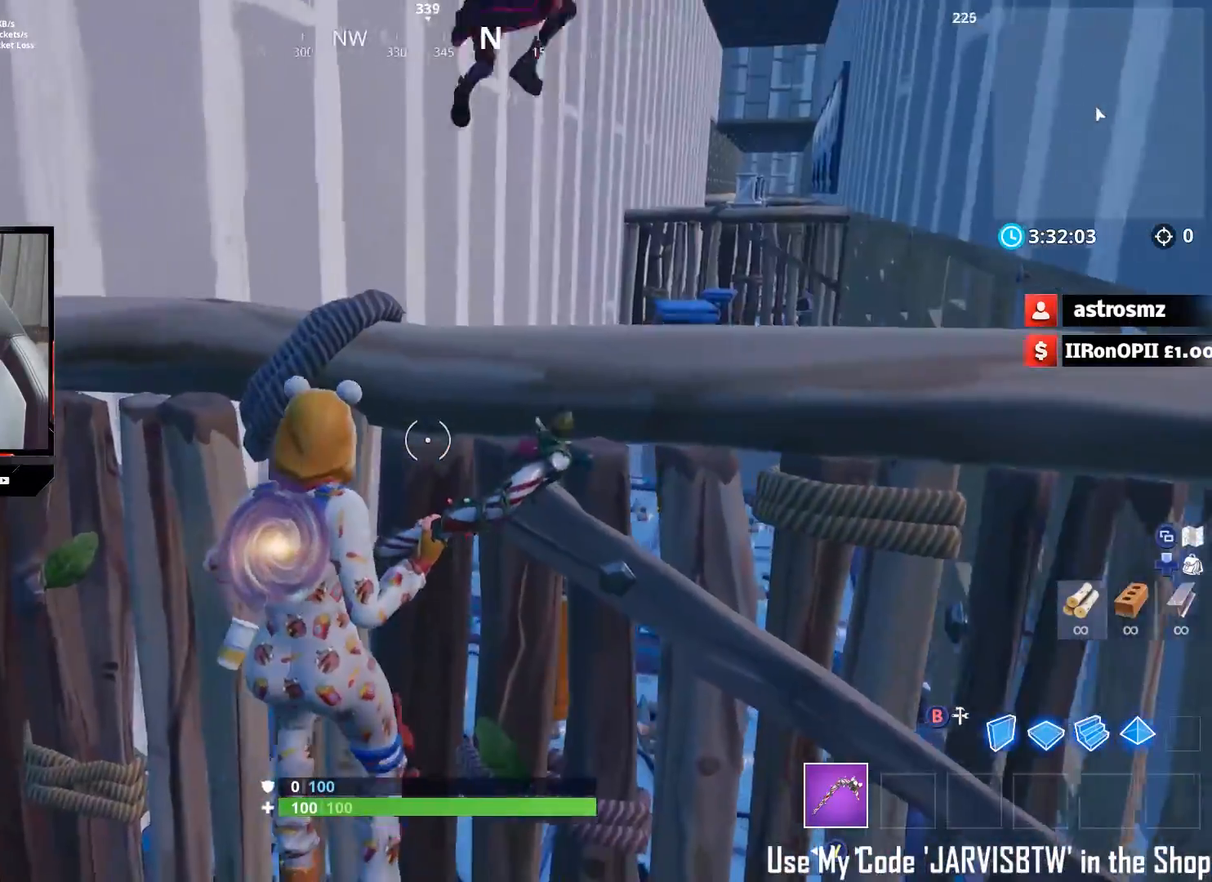
{"buttons": [], "left_stick": "up", "right_stick": "center", "events": [[100, "left_stick", "up"], [117, "A", "down"], [167, "right_stick", "down"], [233, "A", "up"], [483, "right_stick", "center"]]}
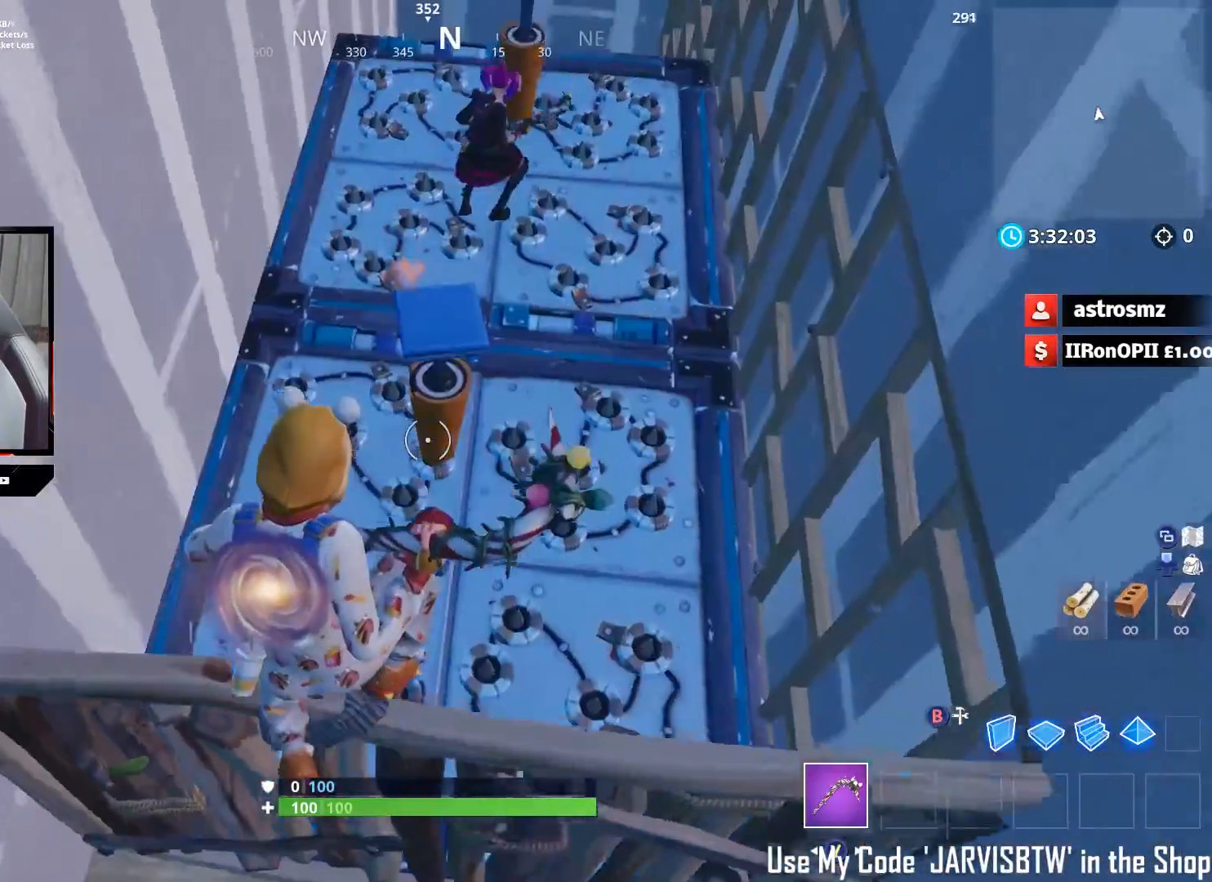
{"buttons": [], "left_stick": "center", "right_stick": "center", "events": [[50, "left_stick", "down"], [100, "right_stick", "up"], [350, "right_stick", "center"], [467, "left_stick", "center"]]}
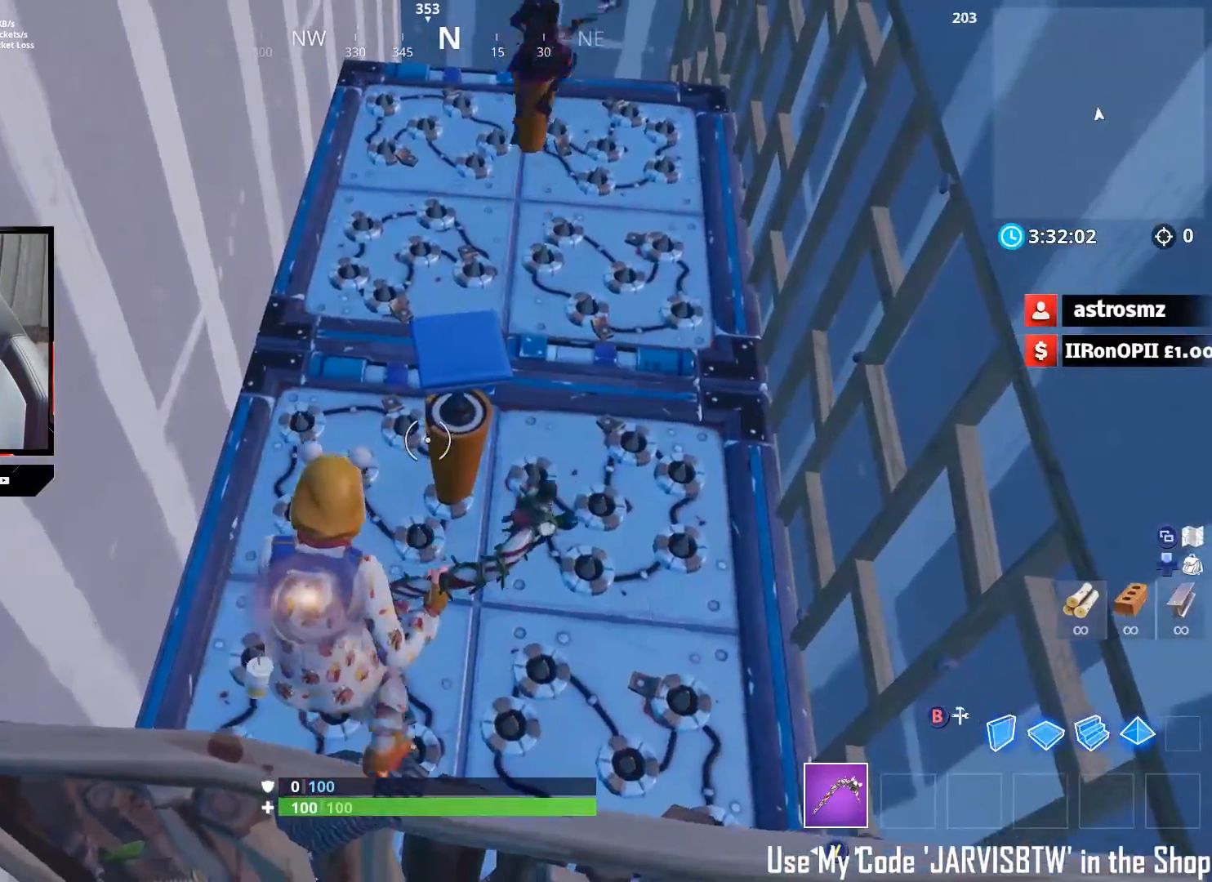
{"buttons": [], "left_stick": "up", "right_stick": "center", "events": [[50, "left_stick", "down-left"], [100, "right_stick", "up-right"], [283, "left_stick", "center"], [283, "right_stick", "center"], [467, "left_stick", "up"]]}
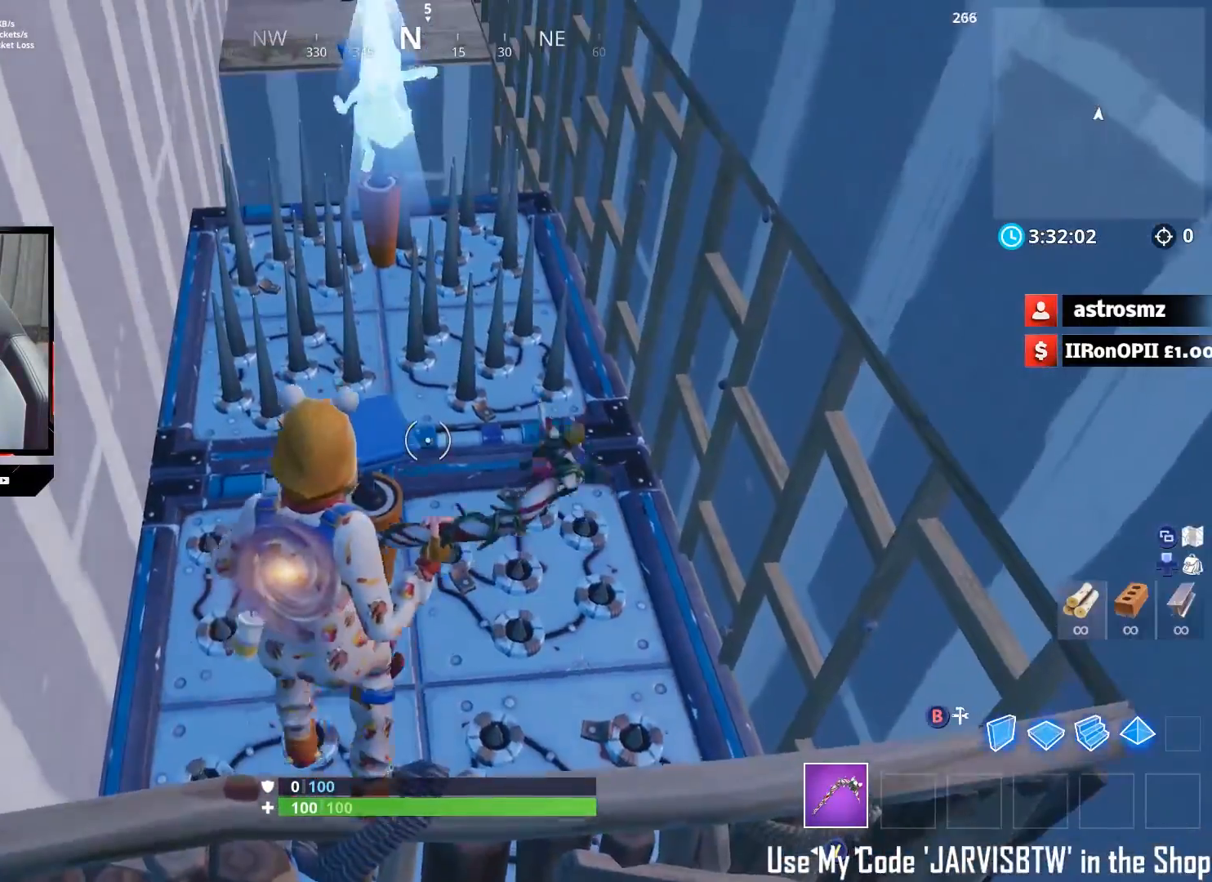
{"buttons": [], "left_stick": "up", "right_stick": "center", "events": [[67, "A", "down"], [150, "A", "up"]]}
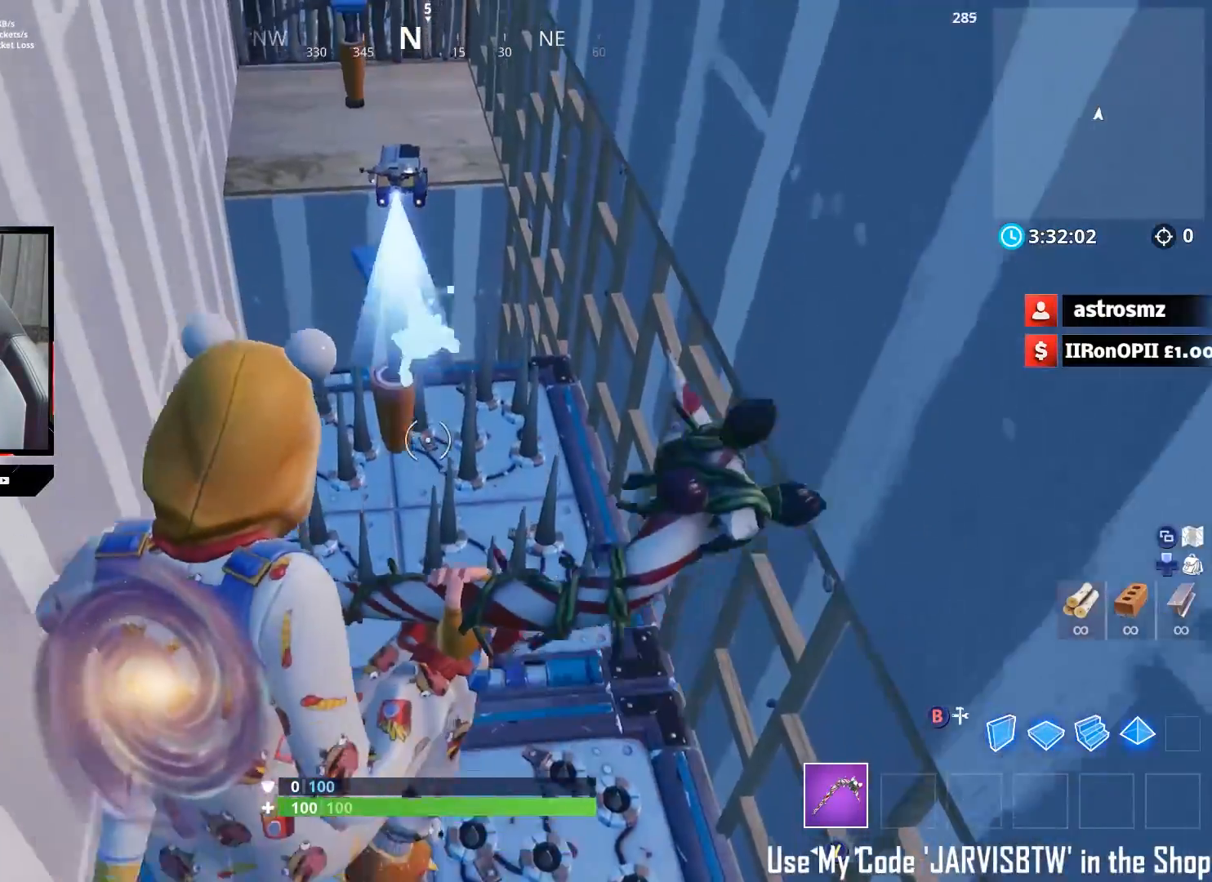
{"buttons": [], "left_stick": "down", "right_stick": "up-right", "events": [[300, "left_stick", "down"], [367, "right_stick", "right"], [483, "right_stick", "up-right"]]}
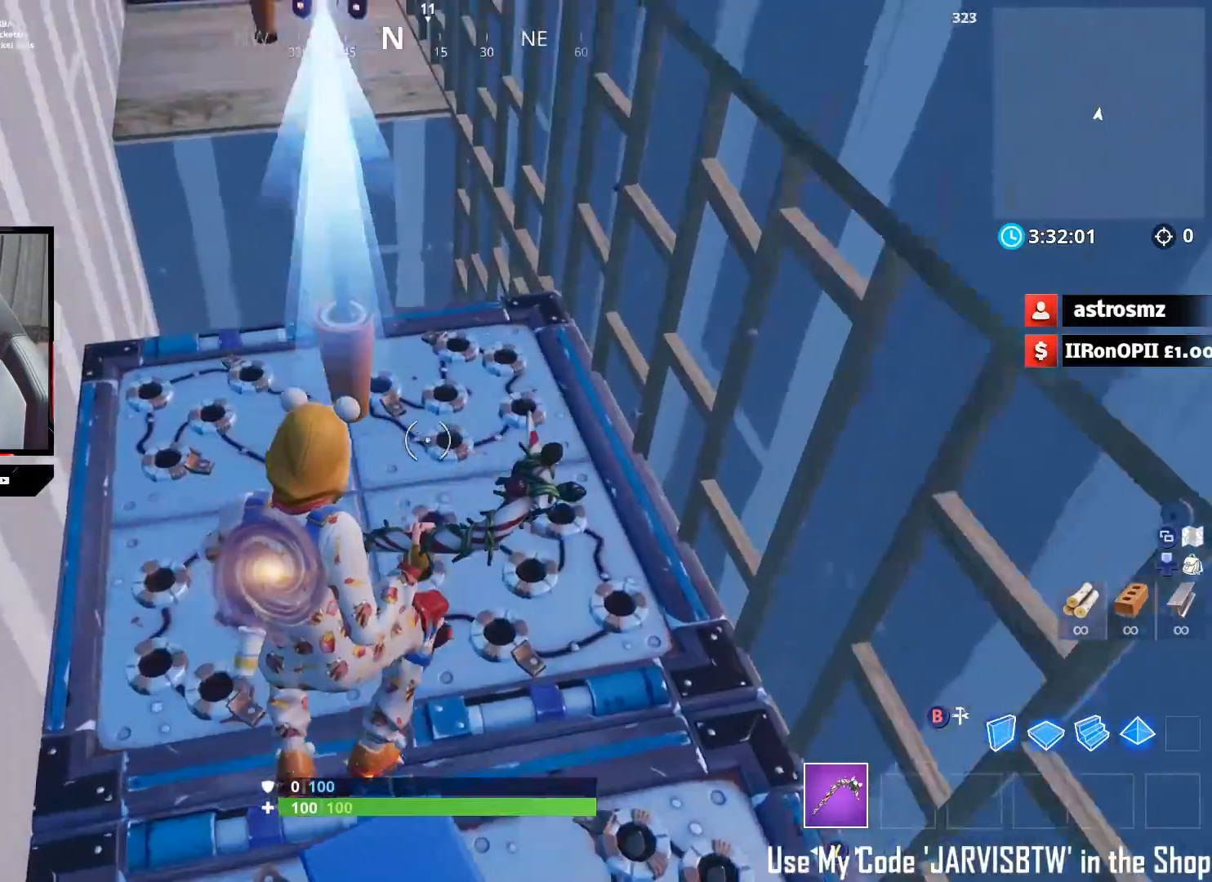
{"buttons": [], "left_stick": "down", "right_stick": "center", "events": [[17, "left_stick", "down-right"], [83, "right_stick", "center"], [267, "left_stick", "down"]]}
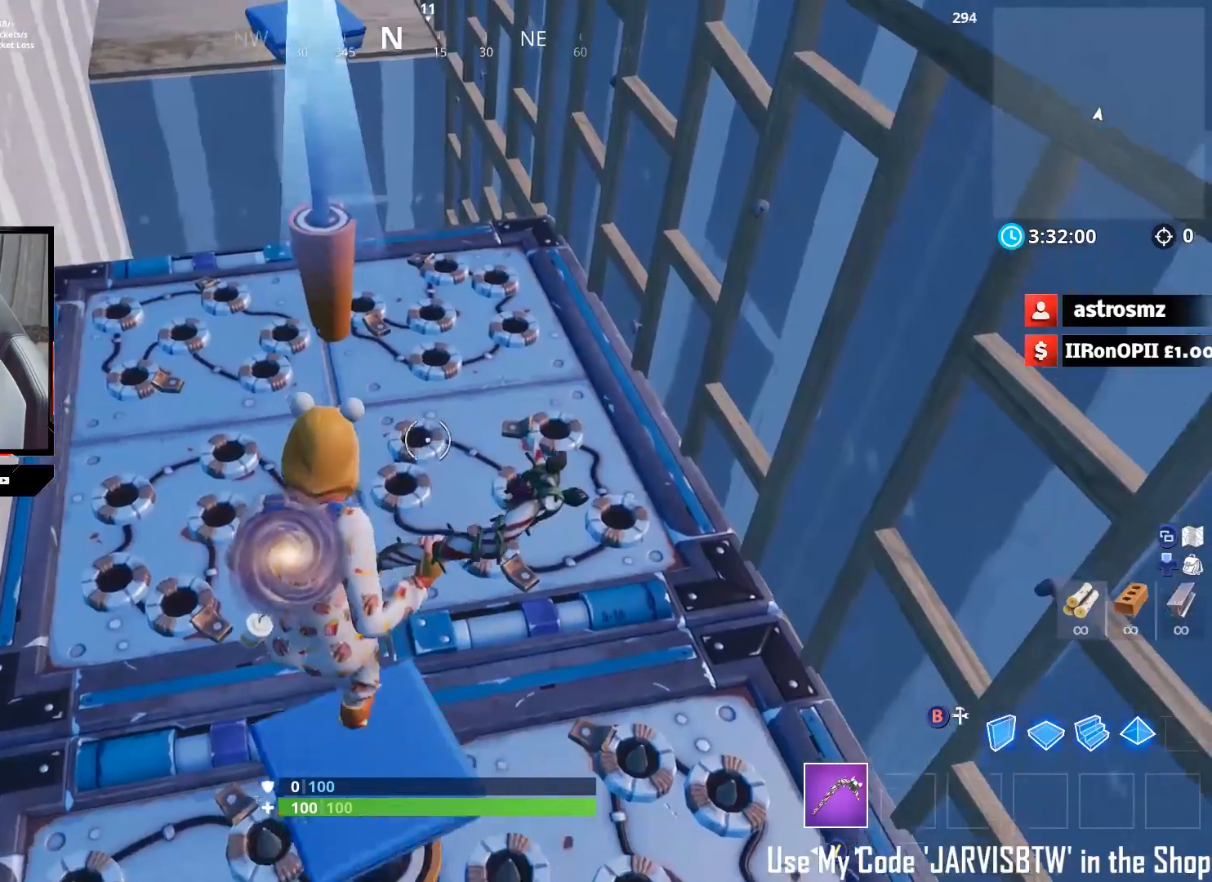
{"buttons": [], "left_stick": "down", "right_stick": "center", "events": [[33, "right_stick", "right"], [183, "left_stick", "center"], [200, "R3", "down"], [250, "right_stick", "center"], [283, "R3", "up"], [317, "left_stick", "down"]]}